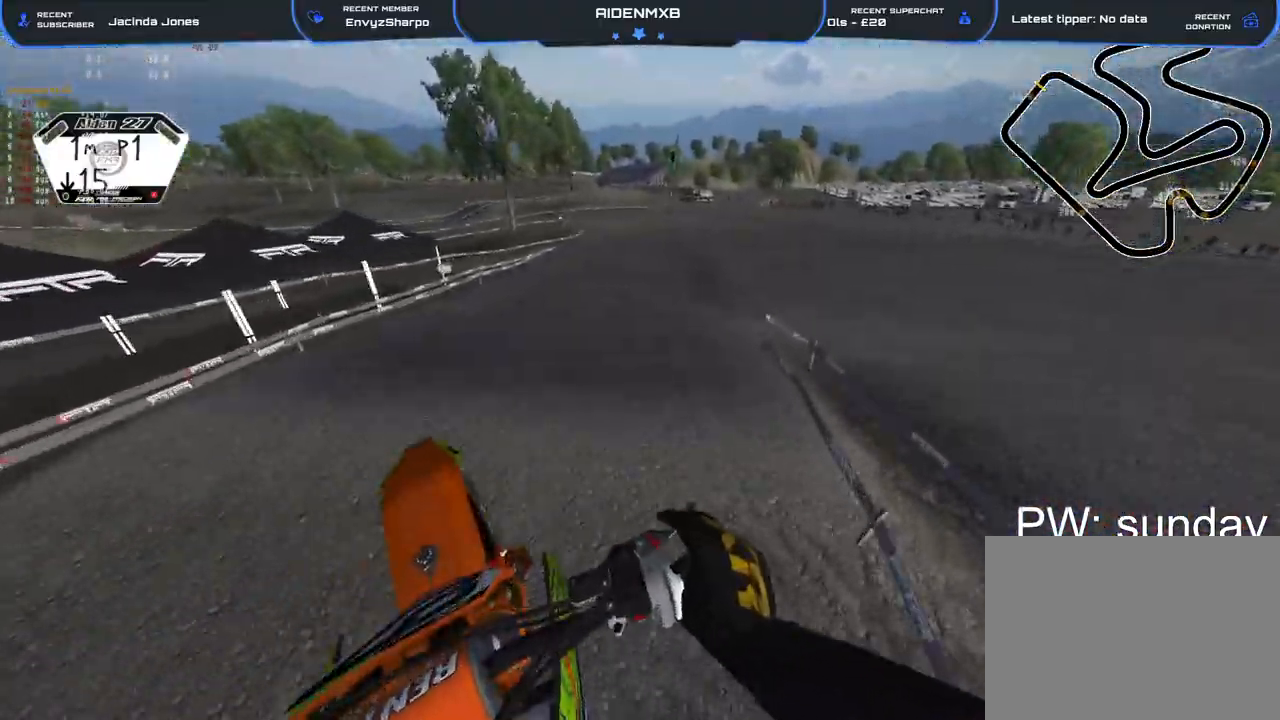
Gameplay with a controller (PlayStation layout); each line is a JSON object with the inputs held at the frame after it. "events" lists button and stick changes between this image and that frame as [ms after this image, input, new state], when the widget could be followed in between. Not read: TOUCHPAD.
{"buttons": ["R1", "R2"], "left_stick": "center", "right_stick": "left", "events": [[183, "R1", "down"], [367, "right_stick", "left"]]}
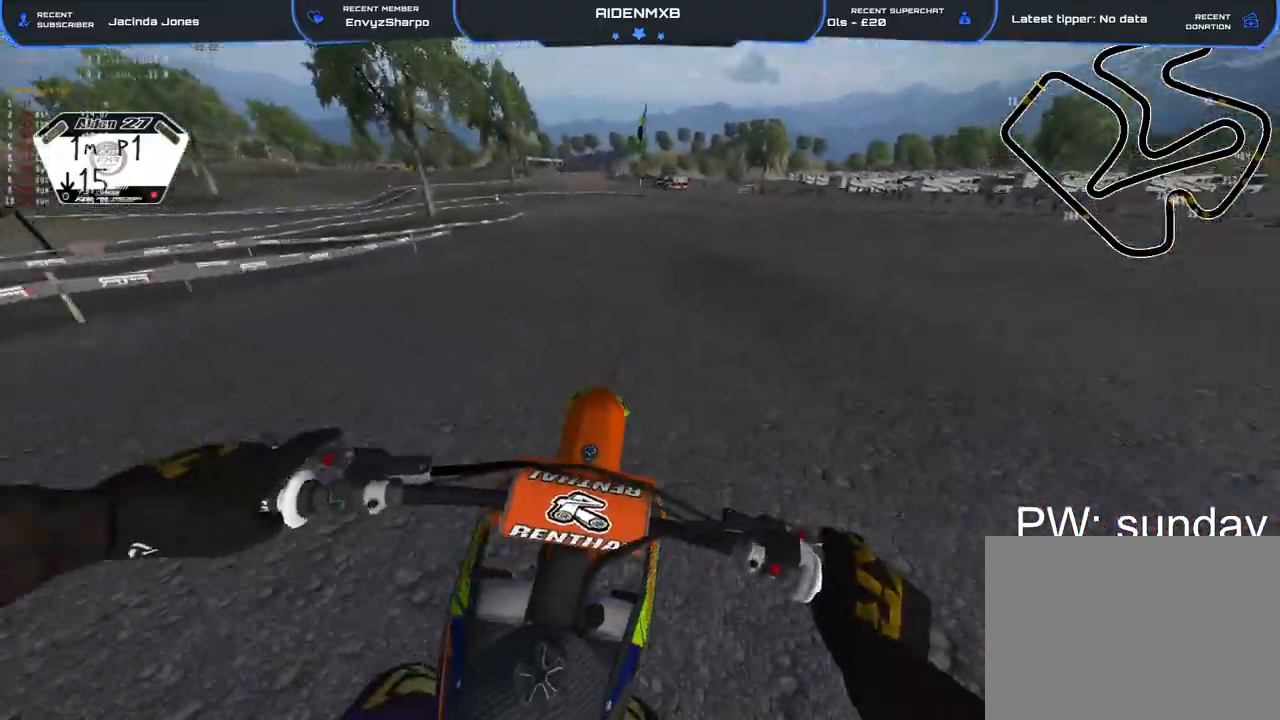
{"buttons": ["R1", "R2"], "left_stick": "up-left", "right_stick": "left", "events": [[333, "left_stick", "up-left"]]}
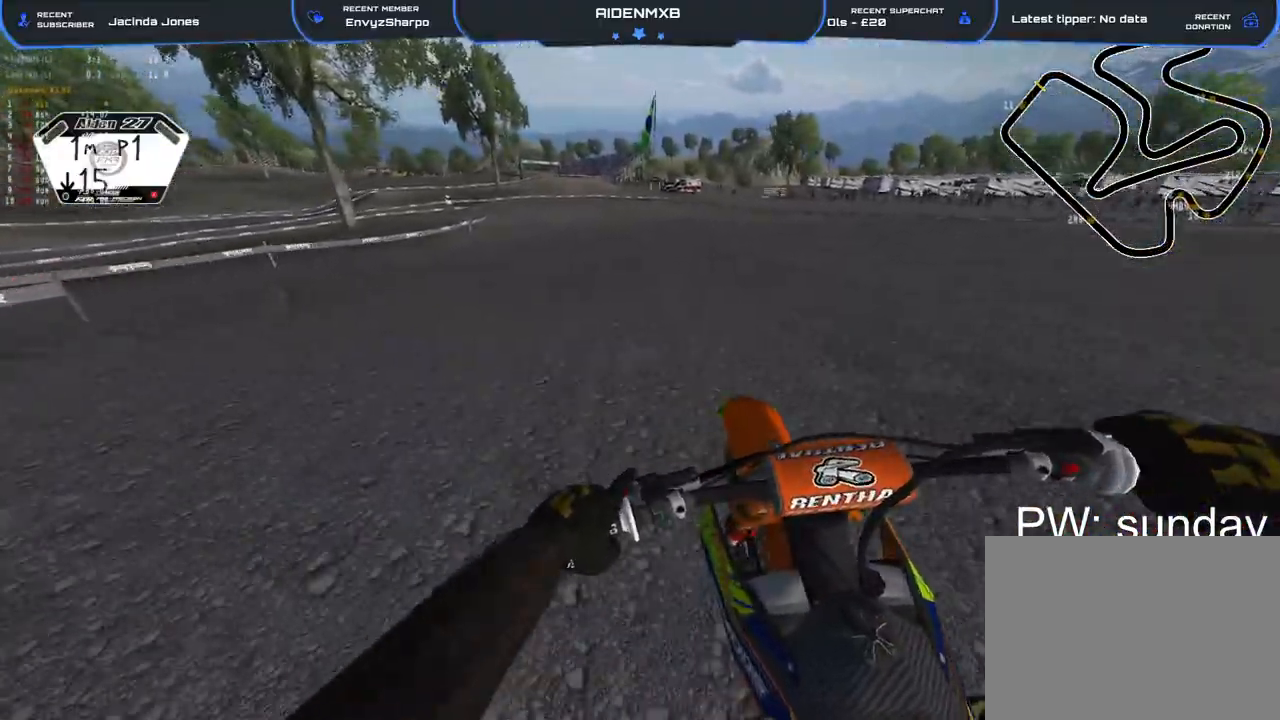
{"buttons": ["L2", "R1", "R2", "L3"], "left_stick": "left", "right_stick": "center", "events": [[33, "left_stick", "left"], [100, "right_stick", "up"], [300, "right_stick", "center"], [467, "L2", "down"], [500, "L3", "down"]]}
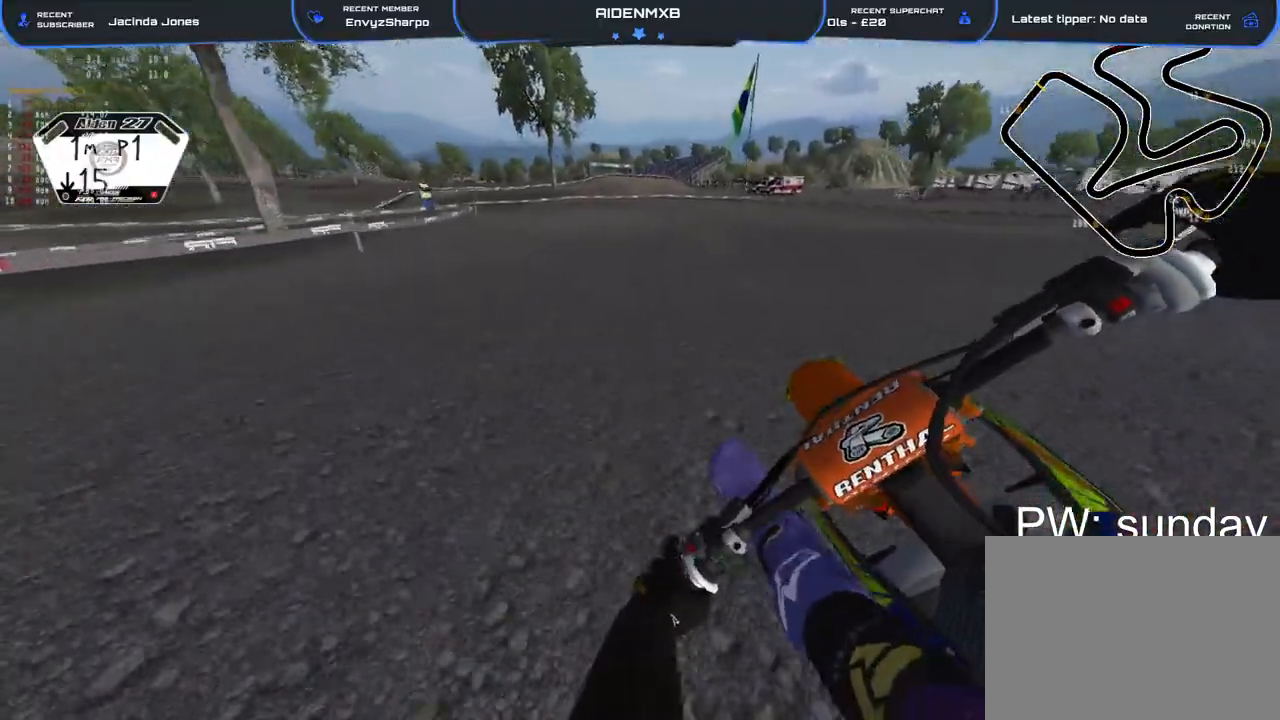
{"buttons": ["L2", "R1"], "left_stick": "left", "right_stick": "down-right", "events": [[17, "right_stick", "down"], [133, "L3", "up"], [150, "R2", "up"], [400, "right_stick", "down-right"]]}
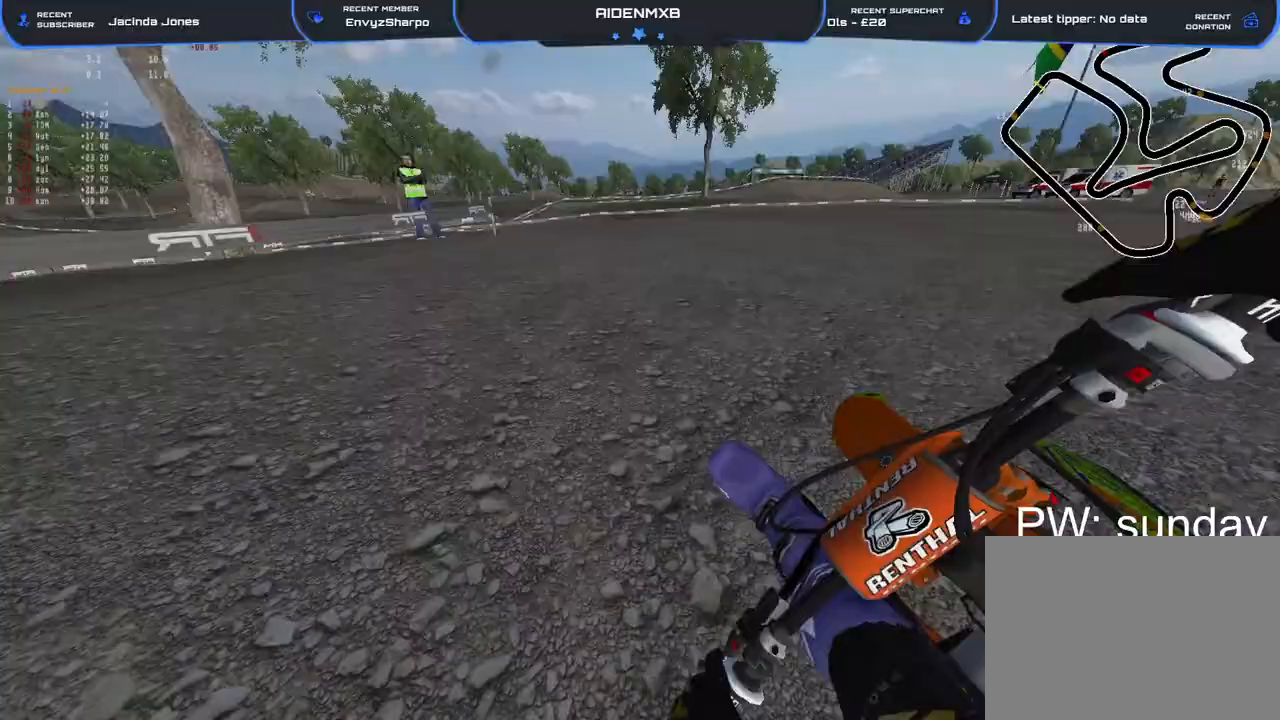
{"buttons": ["L2", "R1"], "left_stick": "left", "right_stick": "down-right", "events": []}
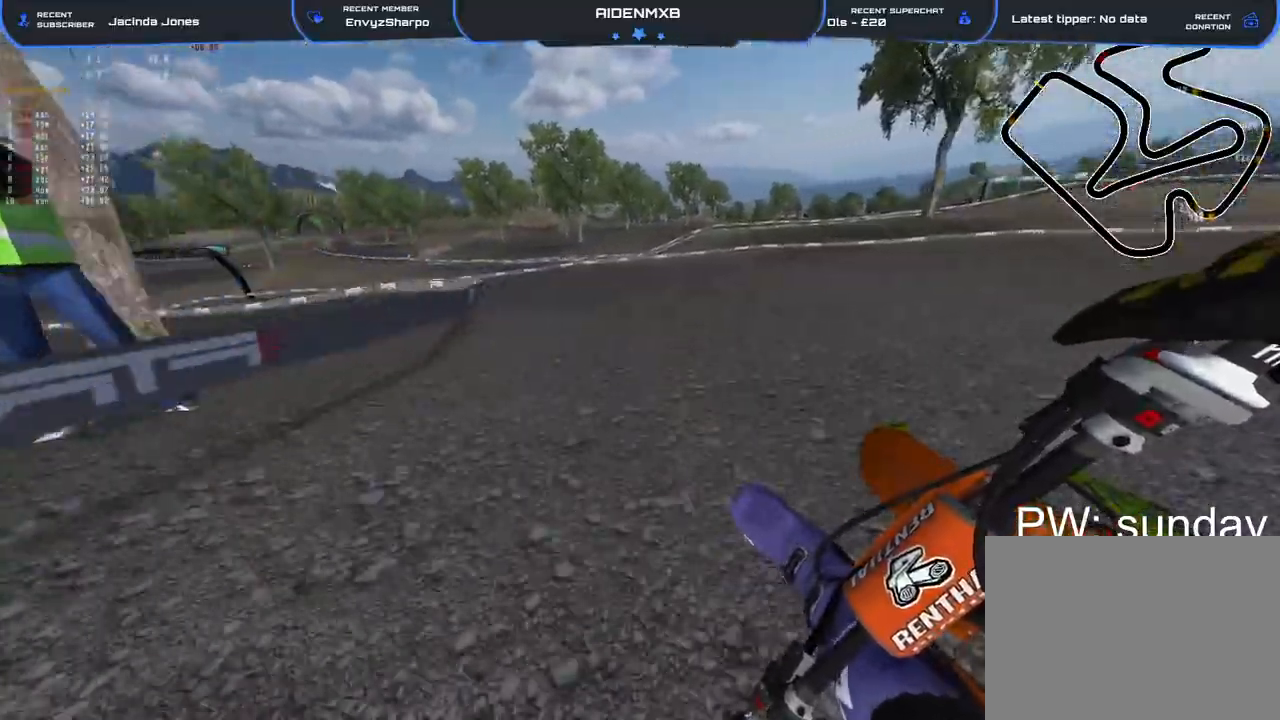
{"buttons": ["L2", "R1", "R2"], "left_stick": "left", "right_stick": "down-right", "events": [[17, "R2", "down"]]}
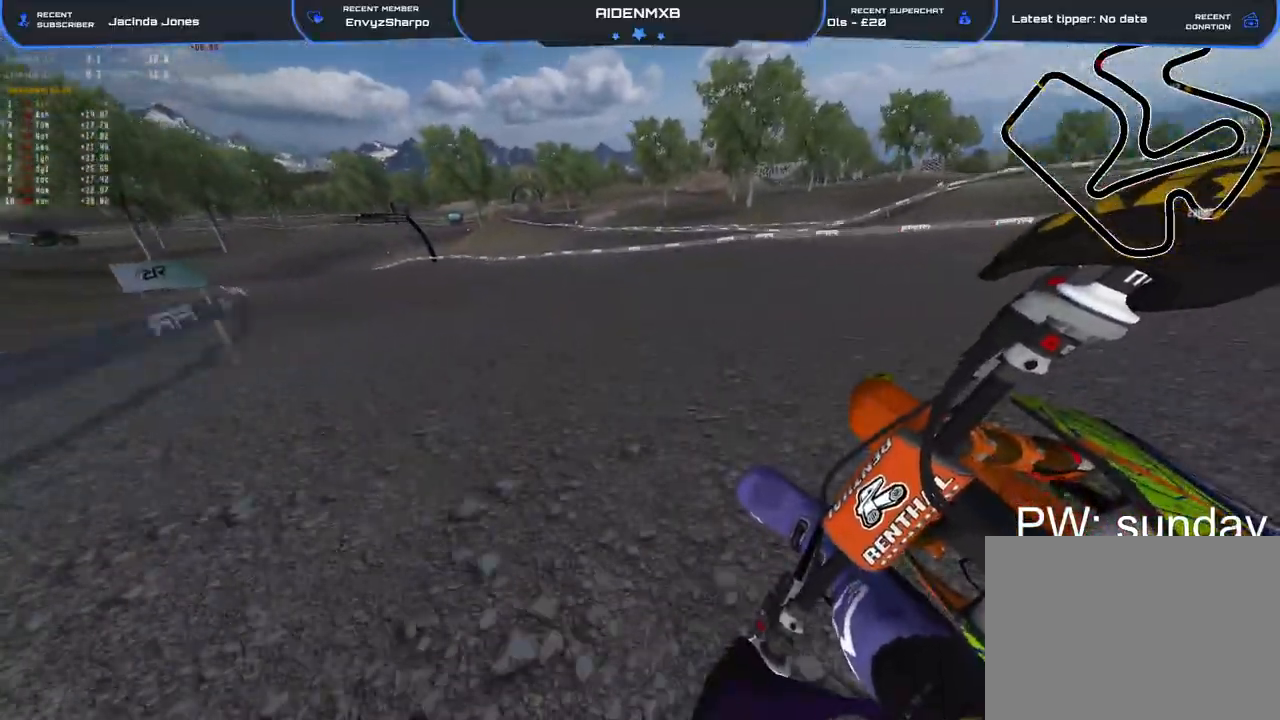
{"buttons": ["R1", "R2"], "left_stick": "left", "right_stick": "right", "events": [[200, "right_stick", "right"], [333, "L2", "up"]]}
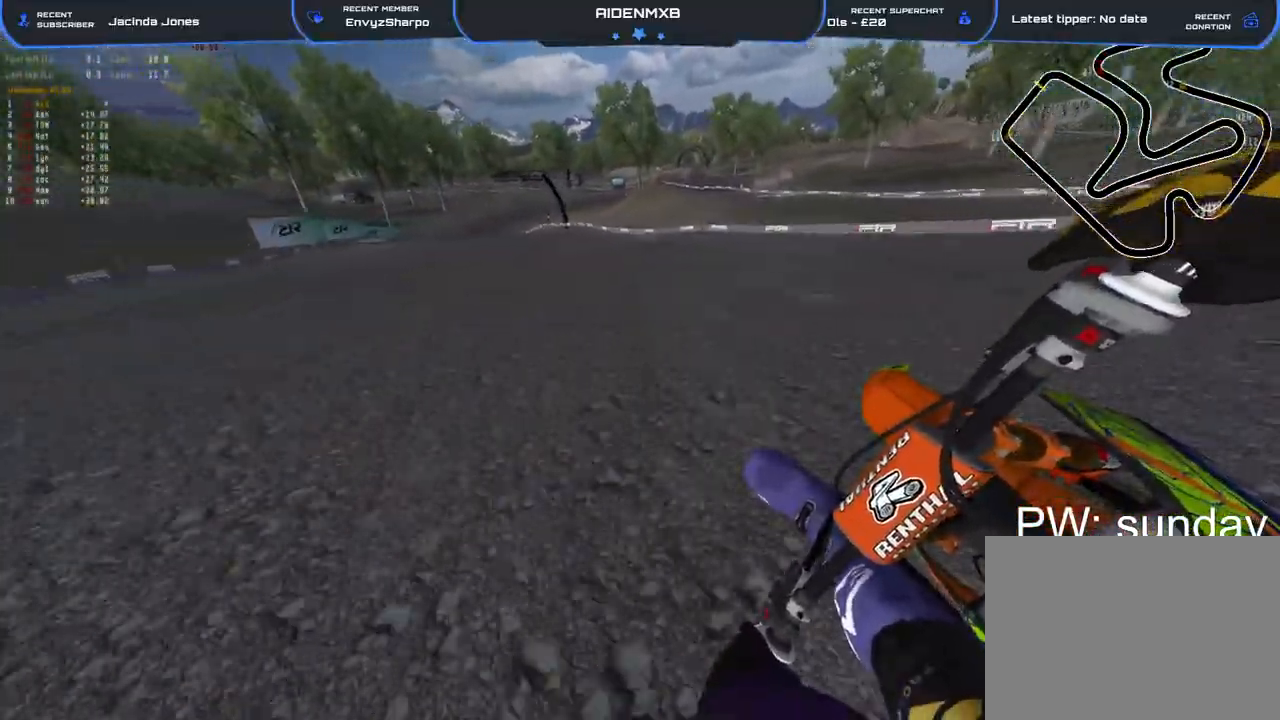
{"buttons": ["R1", "R2"], "left_stick": "left", "right_stick": "right"}
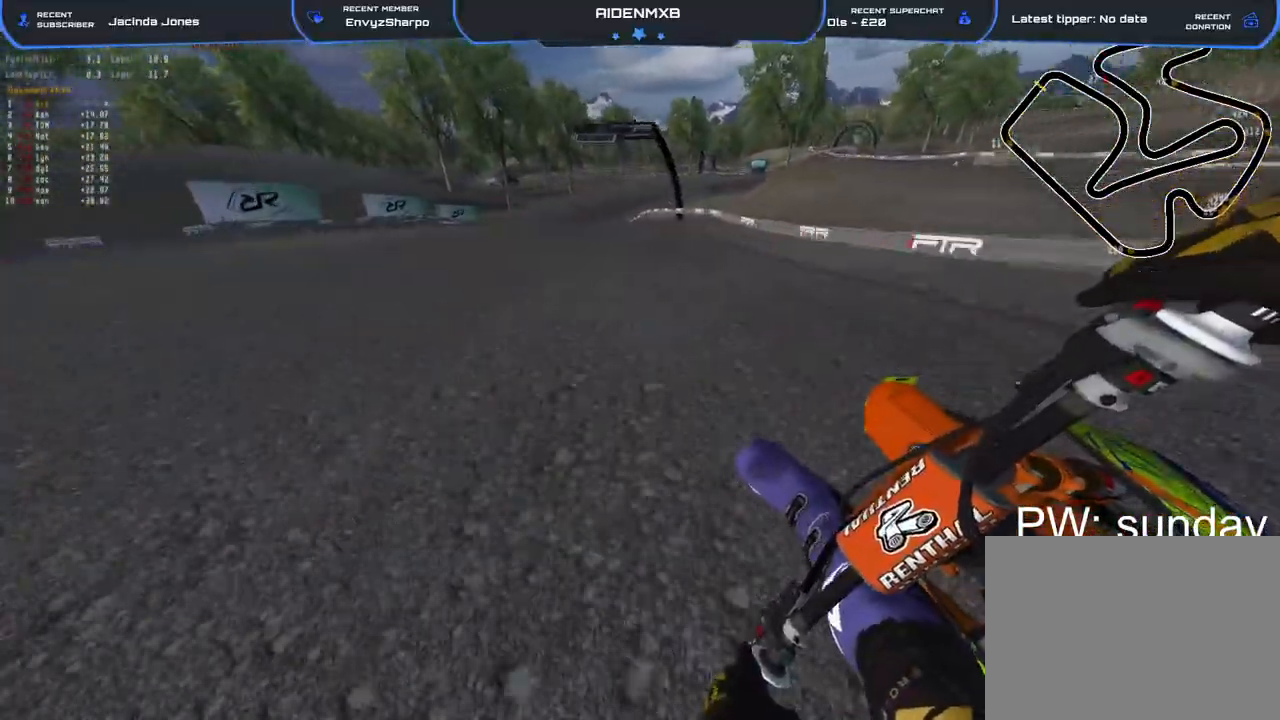
{"buttons": ["R2"], "left_stick": "up-right", "right_stick": "right", "events": [[83, "left_stick", "up-left"], [150, "right_stick", "down-right"], [400, "R1", "up"], [400, "left_stick", "up-right"], [483, "right_stick", "right"]]}
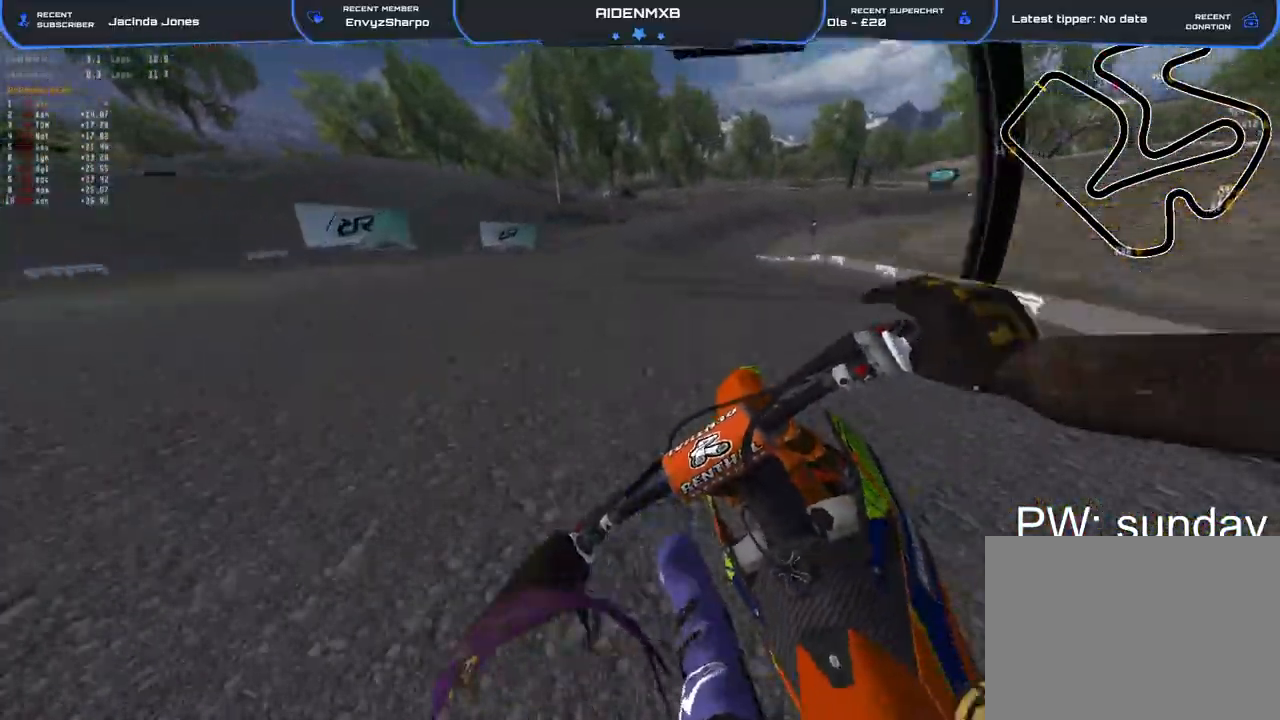
{"buttons": [], "left_stick": "right", "right_stick": "right", "events": [[17, "left_stick", "right"], [67, "R1", "down"], [133, "R1", "up"], [300, "R2", "up"]]}
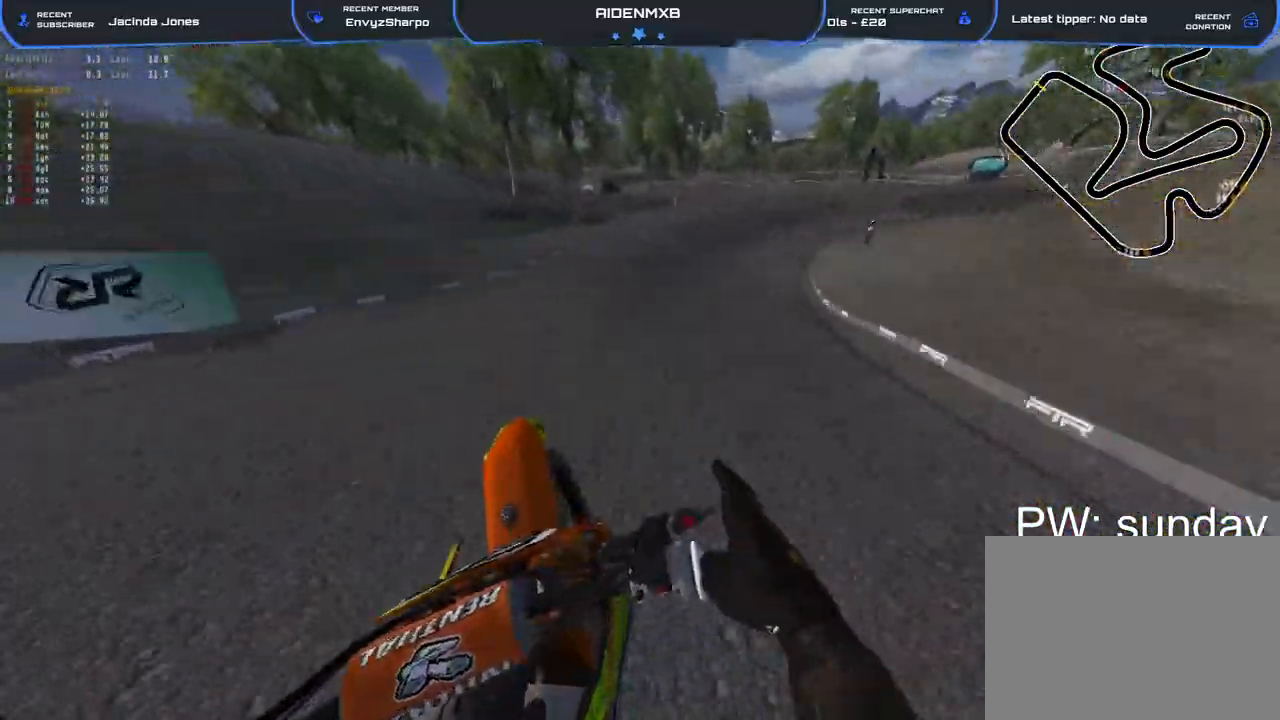
{"buttons": ["L2", "R2"], "left_stick": "right", "right_stick": "center"}
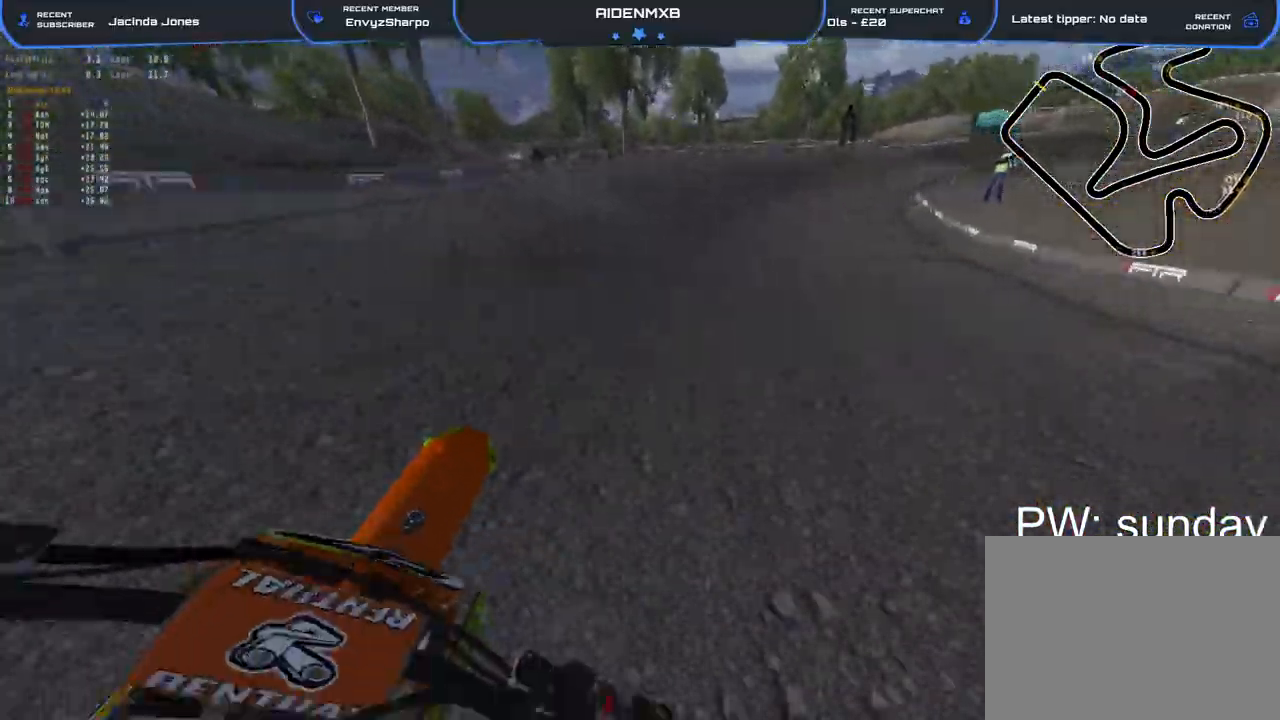
{"buttons": ["L2", "R1", "R2"], "left_stick": "right", "right_stick": "left", "events": [[17, "right_stick", "left"], [33, "R1", "down"], [117, "L2", "up"], [217, "L2", "down"]]}
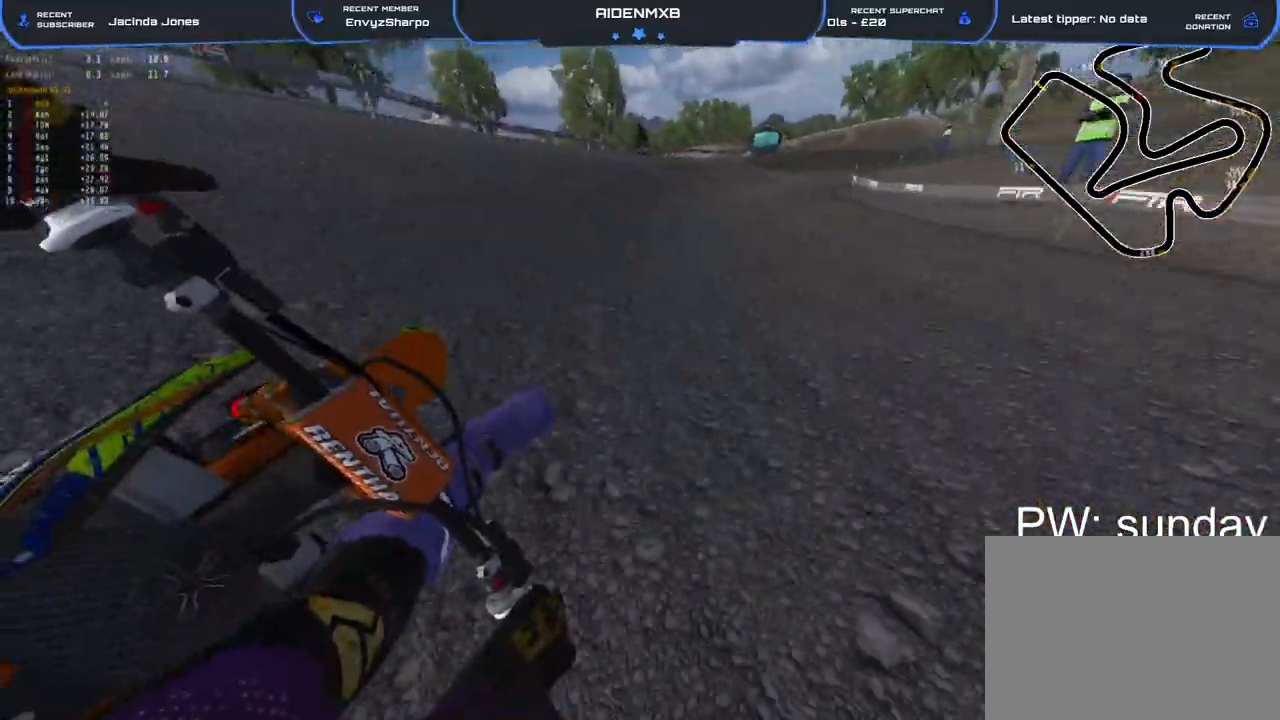
{"buttons": ["L2", "R1", "R2"], "left_stick": "right", "right_stick": "left", "events": []}
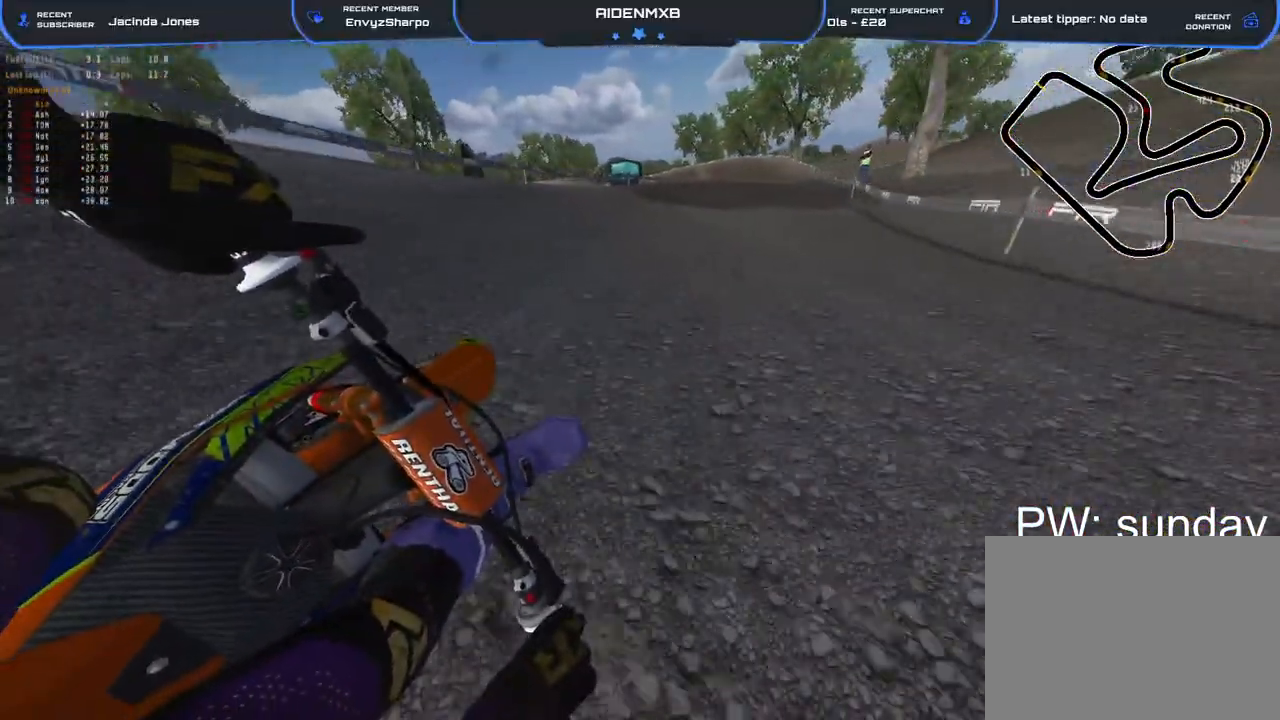
{"buttons": ["R2"], "left_stick": "up-left", "right_stick": "left", "events": [[33, "L2", "up"], [283, "left_stick", "center"], [350, "left_stick", "up-left"], [400, "R1", "up"]]}
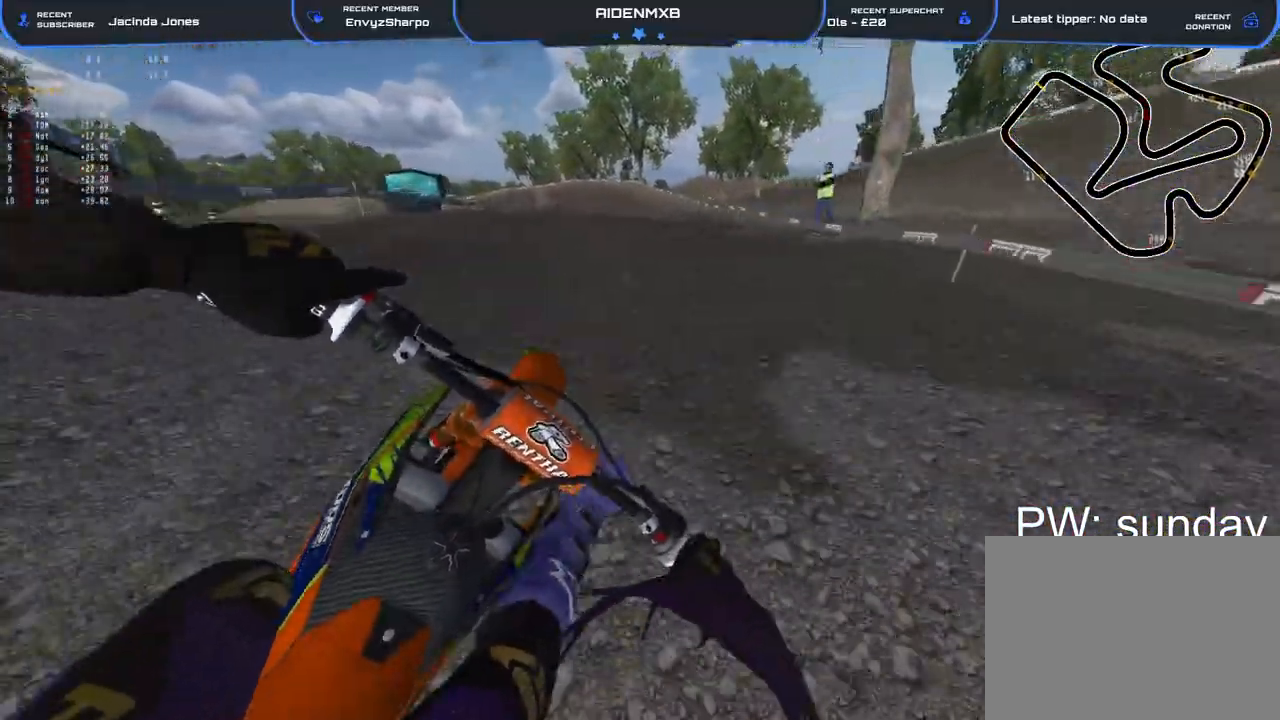
{"buttons": ["R2"], "left_stick": "up-left", "right_stick": "left", "events": [[133, "right_stick", "up-left"], [467, "right_stick", "left"]]}
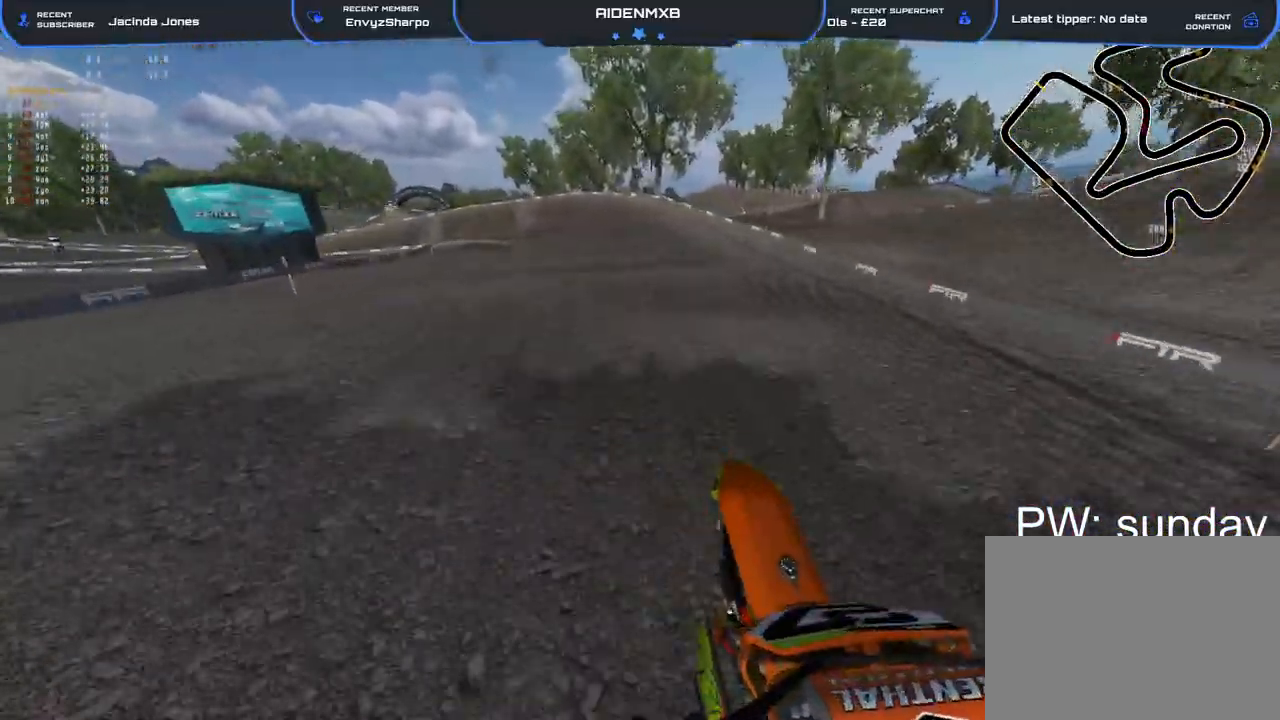
{"buttons": ["L2", "R1", "R2"], "left_stick": "up-left", "right_stick": "center", "events": [[233, "R2", "up"], [367, "R2", "down"], [383, "right_stick", "center"], [417, "L2", "down"], [483, "R1", "down"]]}
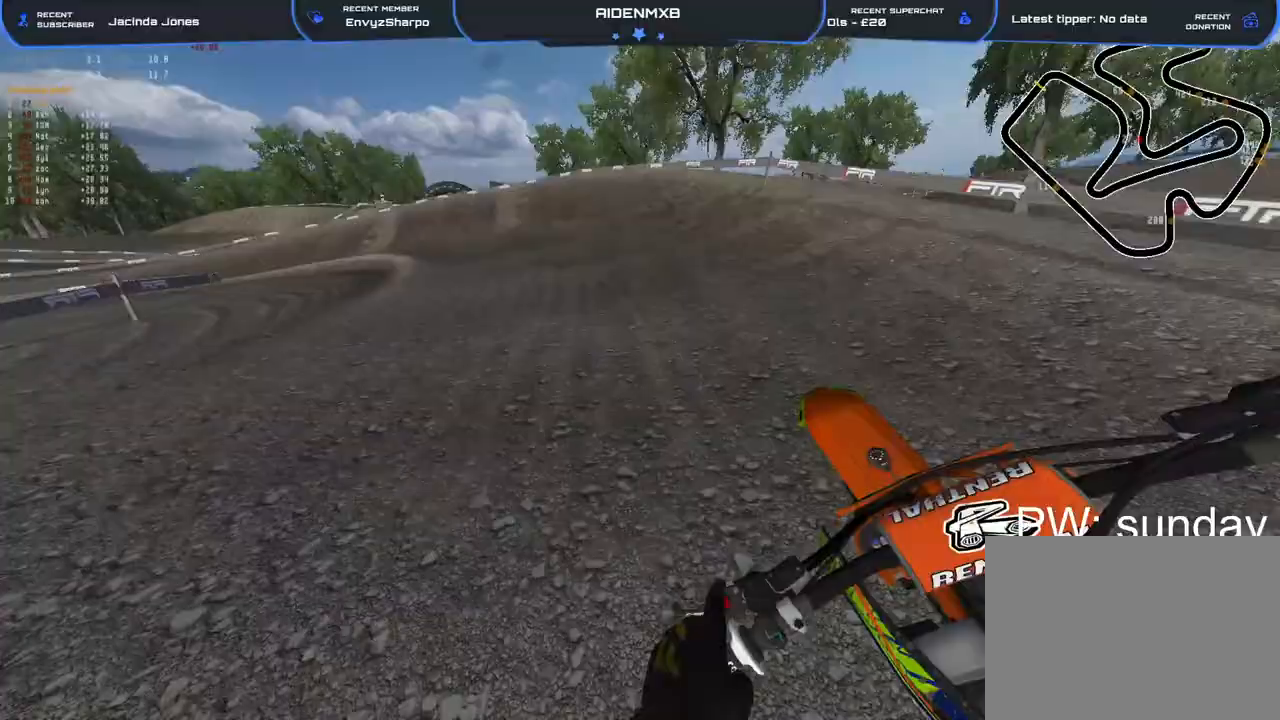
{"buttons": ["R1", "R2"], "left_stick": "up-left", "right_stick": "center", "events": [[67, "L2", "up"]]}
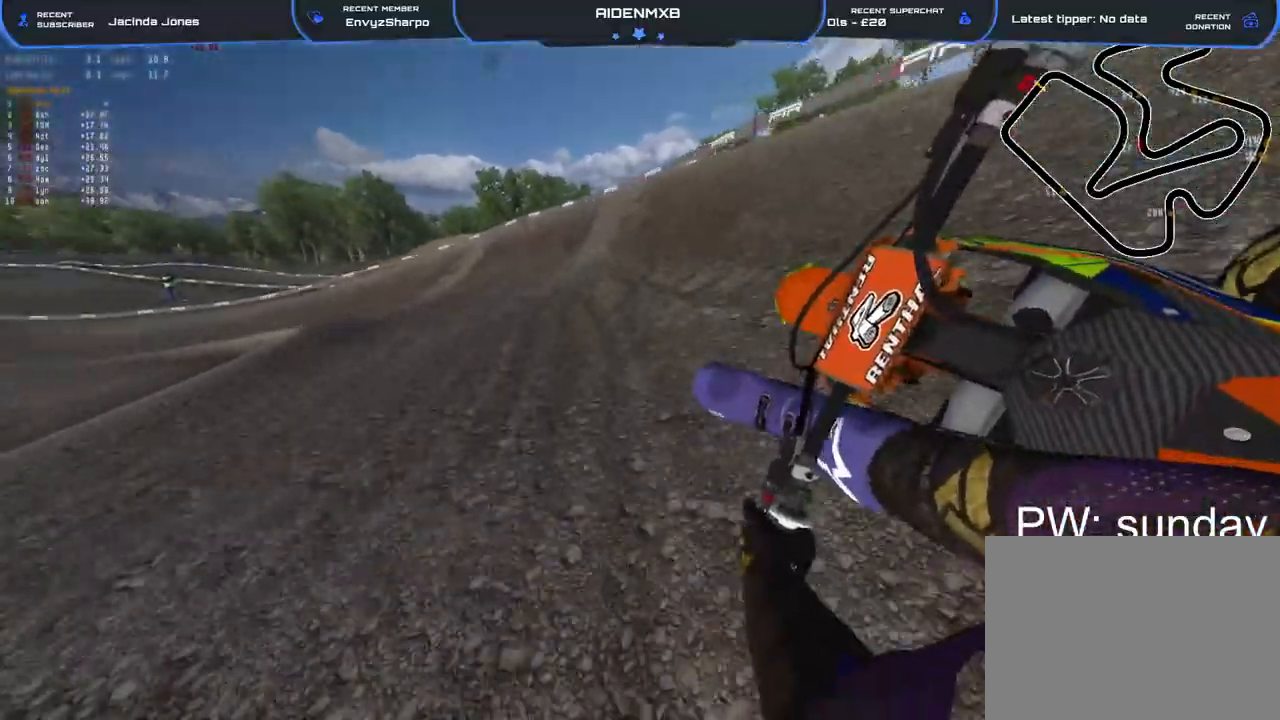
{"buttons": ["R1"], "left_stick": "up-left", "right_stick": "down-right", "events": [[317, "right_stick", "right"], [333, "R2", "up"], [367, "right_stick", "down-right"]]}
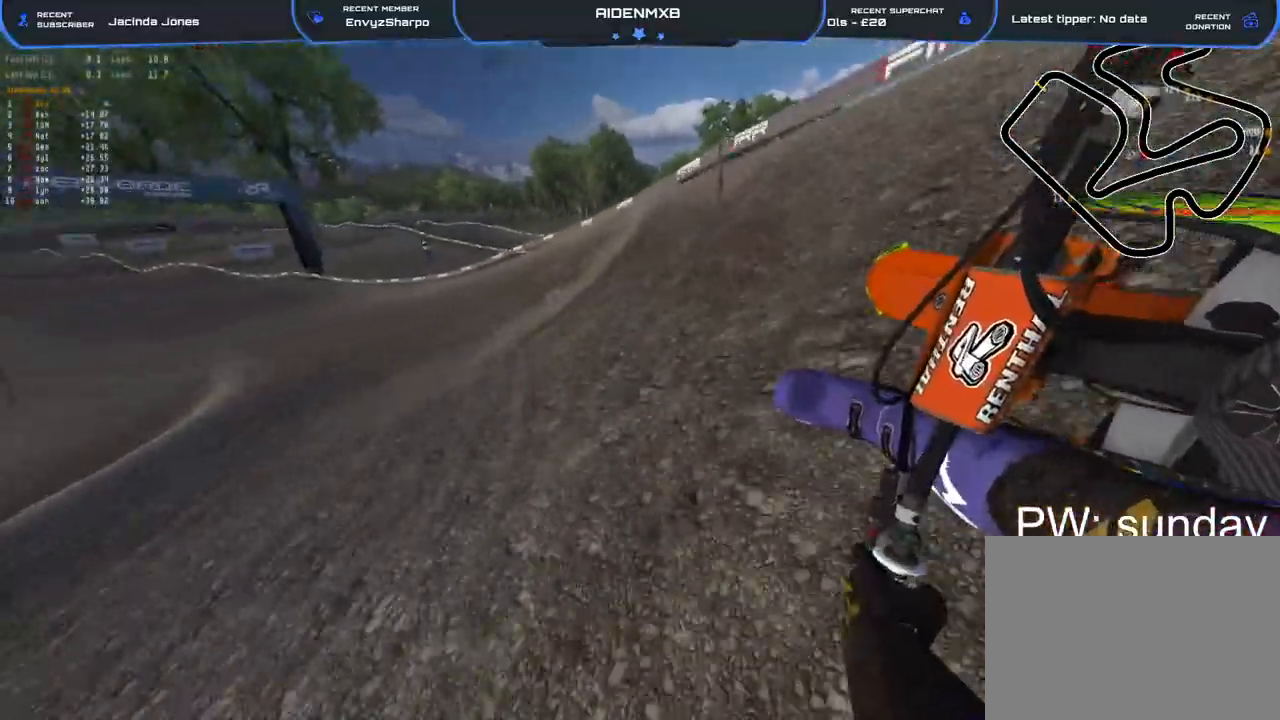
{"buttons": ["R1", "R2"], "left_stick": "up-left", "right_stick": "down-right", "events": [[200, "R2", "down"]]}
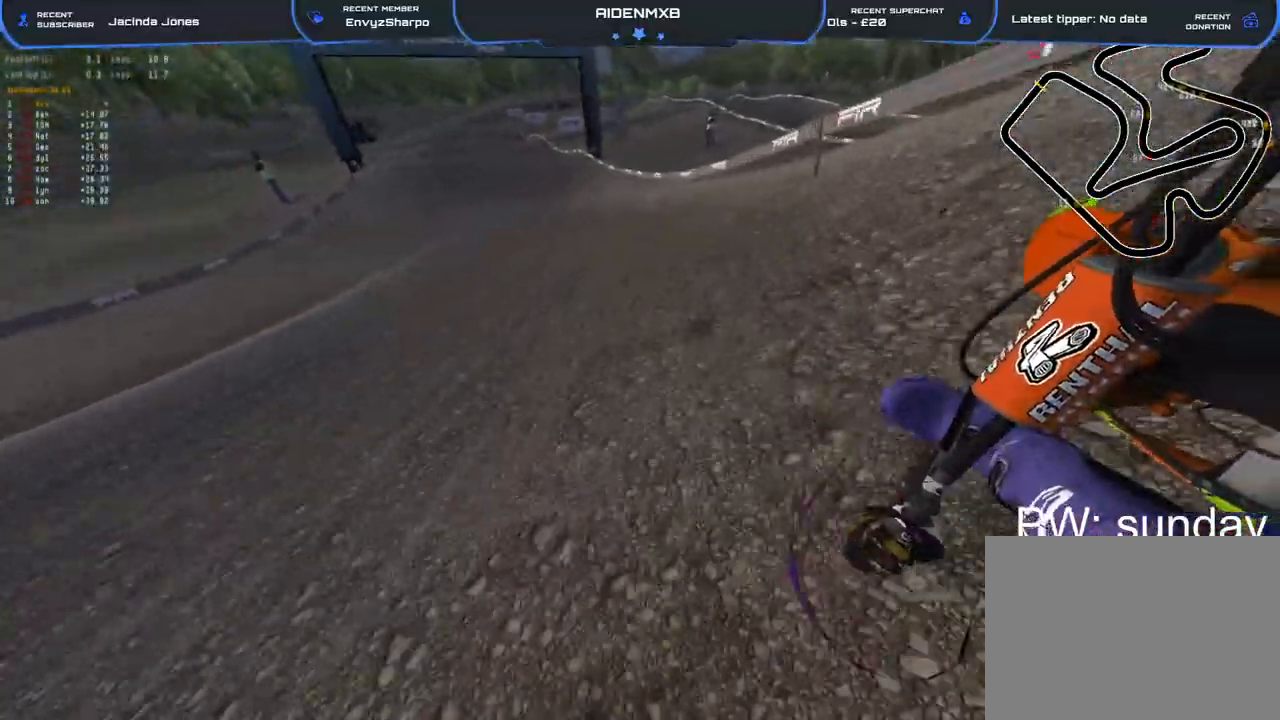
{"buttons": ["R2"], "left_stick": "up-left", "right_stick": "center", "events": [[417, "R1", "up"], [450, "right_stick", "center"]]}
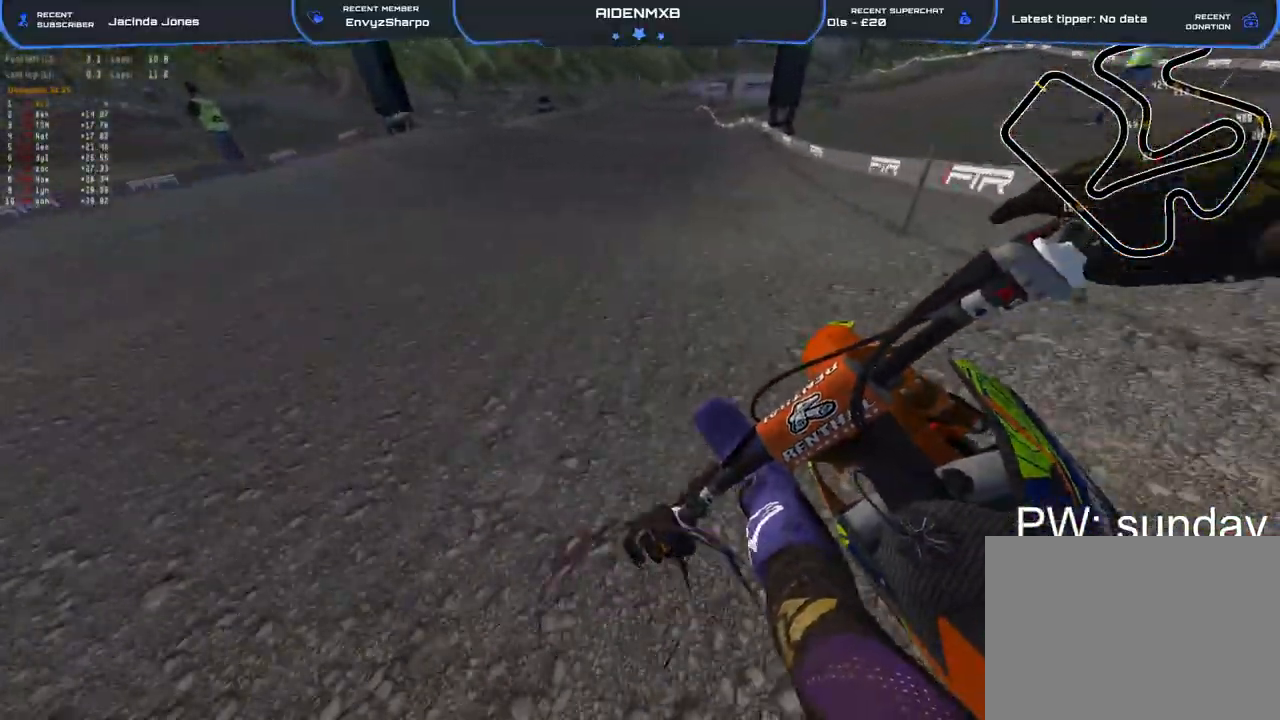
{"buttons": ["R1", "R2"], "left_stick": "up-left", "right_stick": "down-right", "events": [[333, "R1", "down"], [333, "right_stick", "up"], [433, "right_stick", "right"], [500, "right_stick", "down-right"]]}
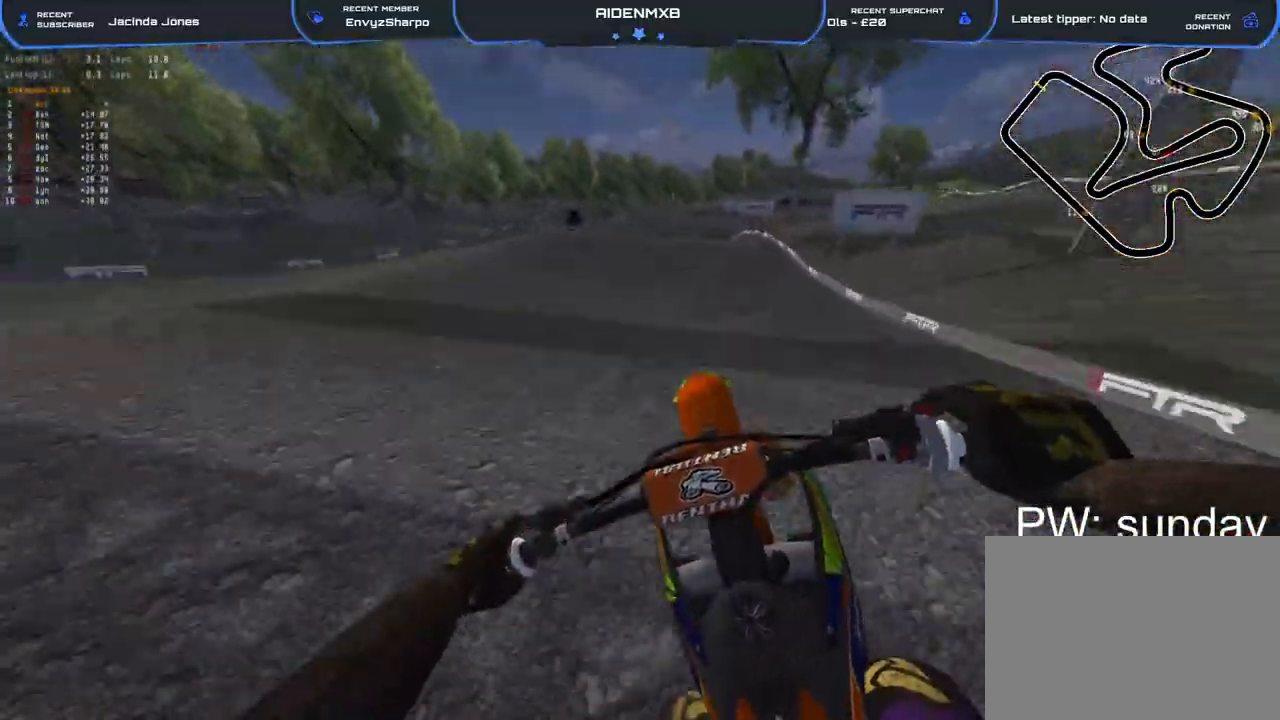
{"buttons": ["R1", "R2"], "left_stick": "center", "right_stick": "down-right", "events": [[17, "left_stick", "center"], [83, "R2", "up"], [233, "R2", "down"]]}
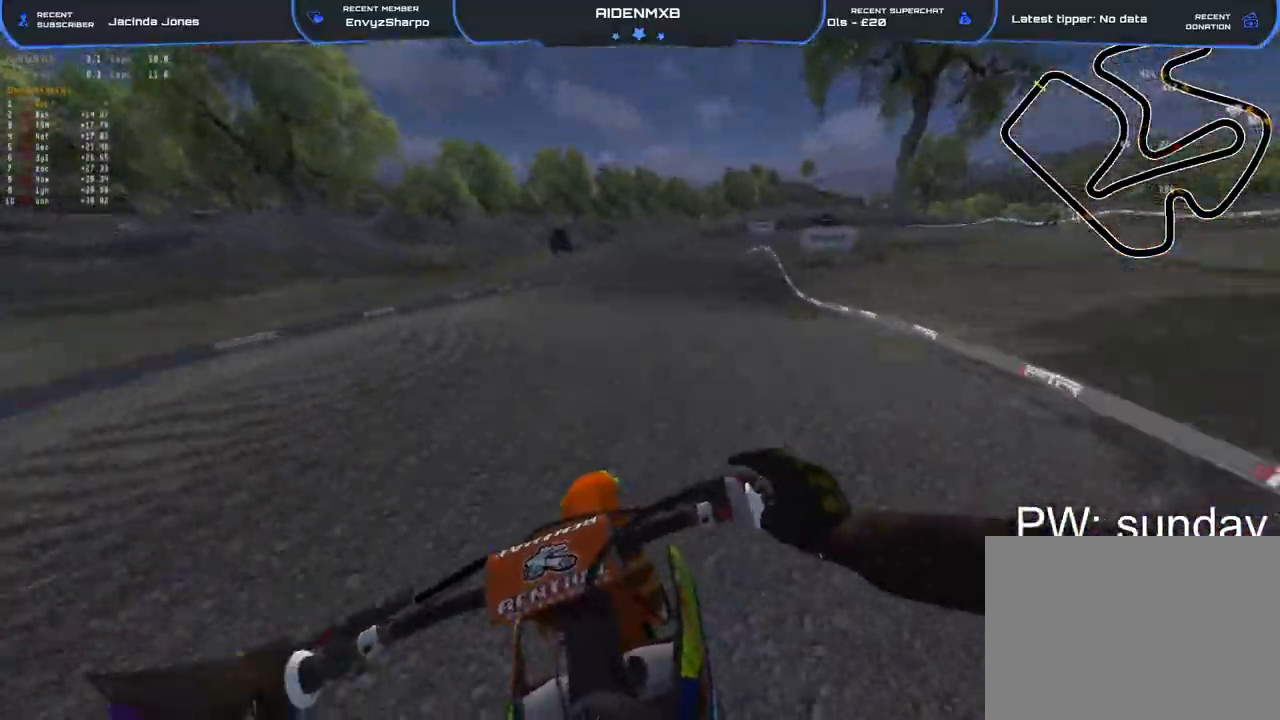
{"buttons": ["R2"], "left_stick": "center", "right_stick": "down-right", "events": [[250, "R1", "up"], [283, "R2", "up"], [383, "R2", "down"]]}
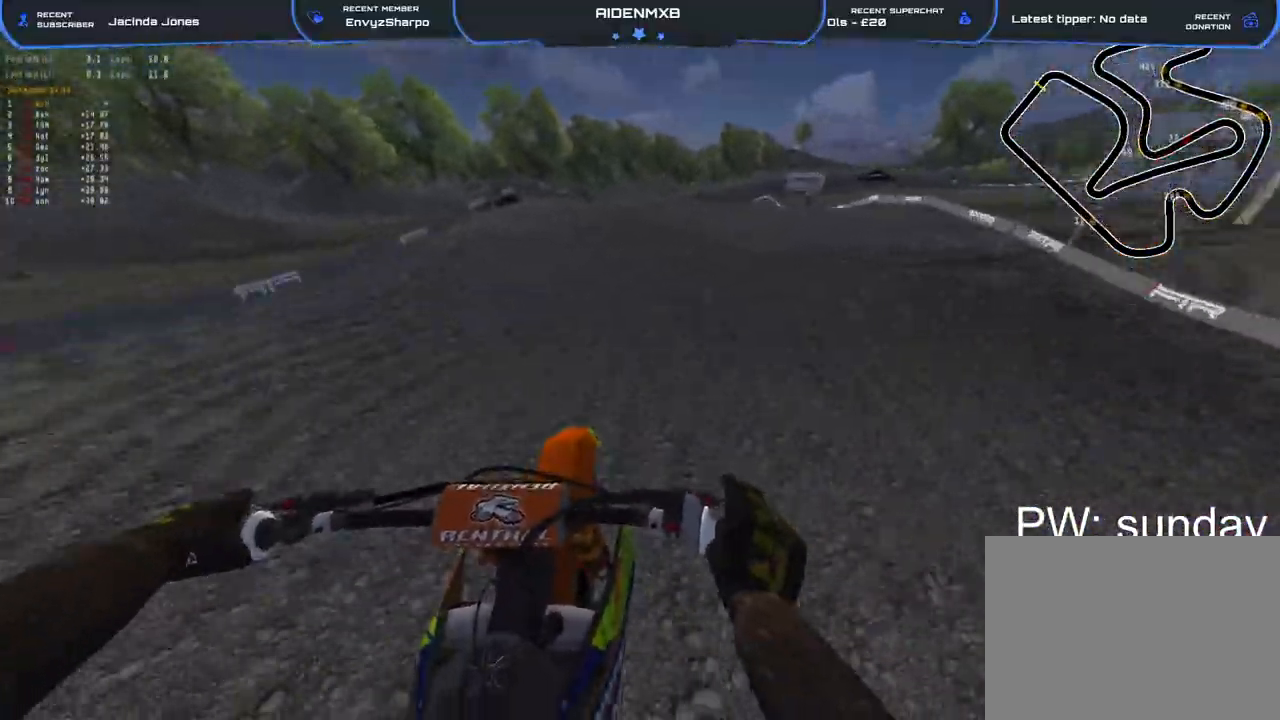
{"buttons": [], "left_stick": "left", "right_stick": "down-left", "events": [[117, "R1", "down"], [167, "left_stick", "right"], [200, "R2", "up"], [383, "R1", "up"], [383, "left_stick", "left"], [433, "right_stick", "down-left"]]}
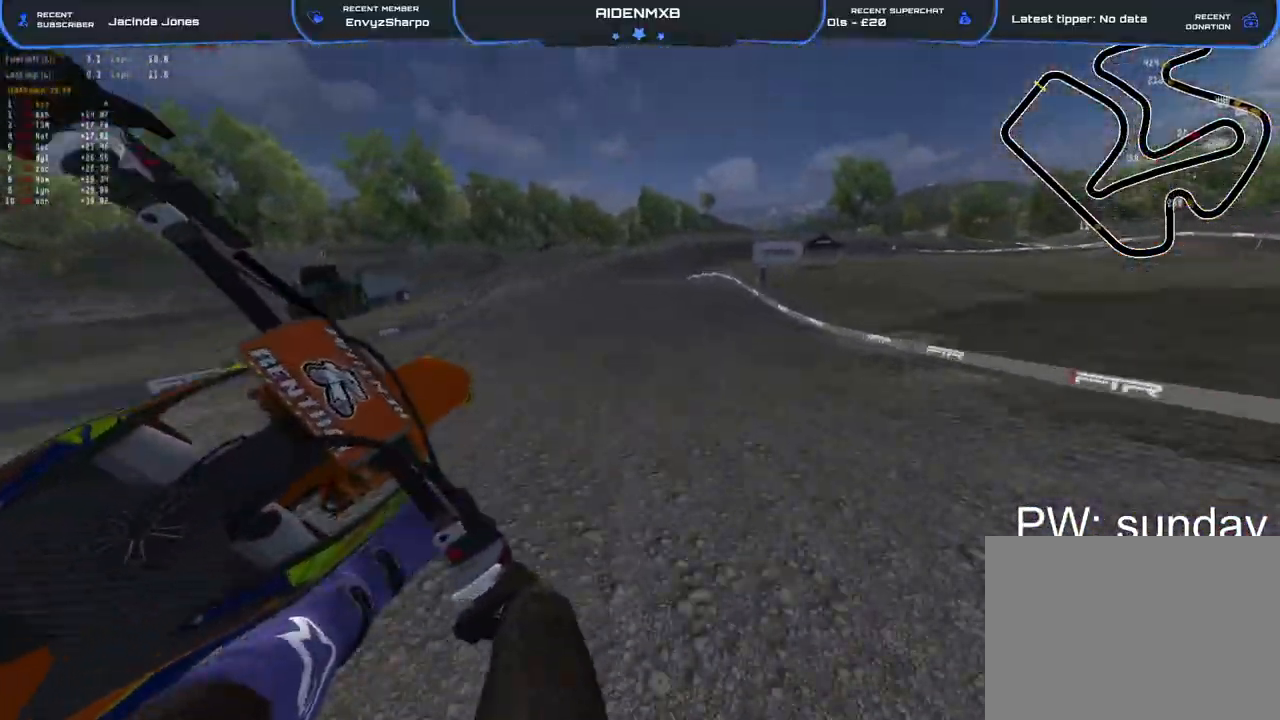
{"buttons": ["R1", "R2"], "left_stick": "left", "right_stick": "down-right", "events": [[50, "R2", "down"], [100, "left_stick", "right"], [333, "left_stick", "center"], [333, "right_stick", "down"], [350, "R1", "down"], [417, "left_stick", "left"], [500, "right_stick", "down-right"]]}
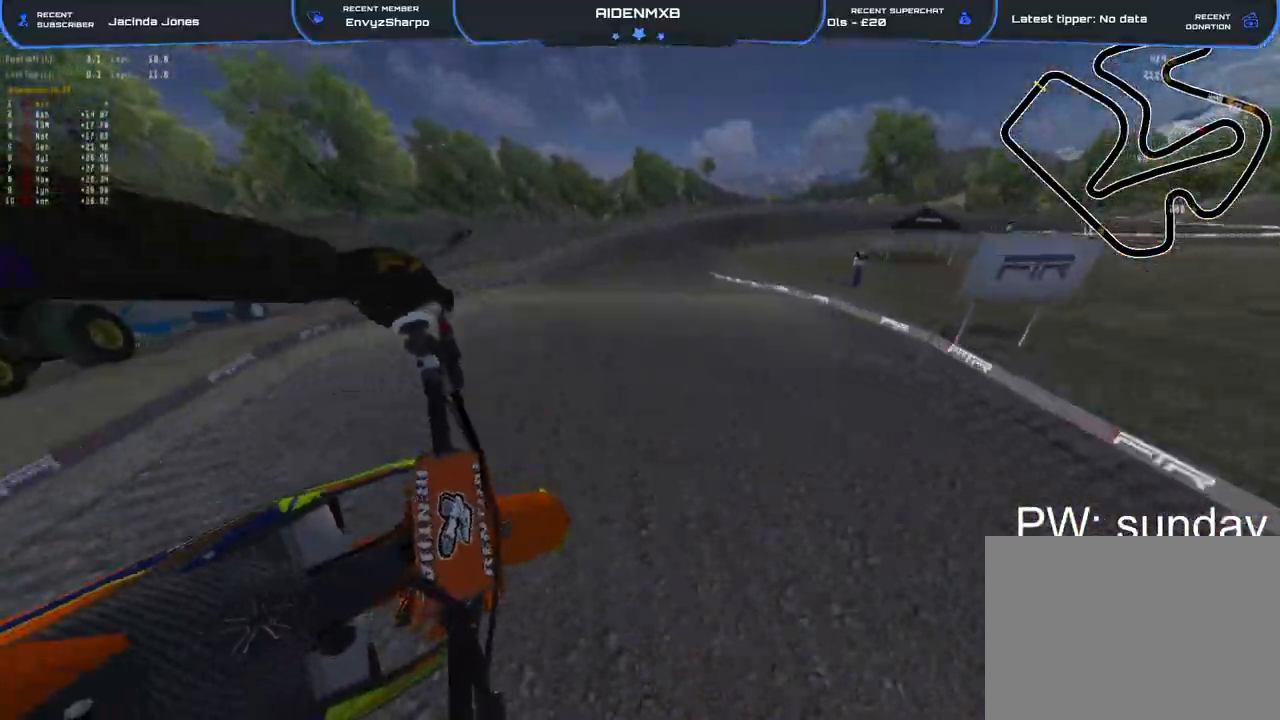
{"buttons": ["R1", "R2"], "left_stick": "center", "right_stick": "down-right", "events": [[100, "left_stick", "center"]]}
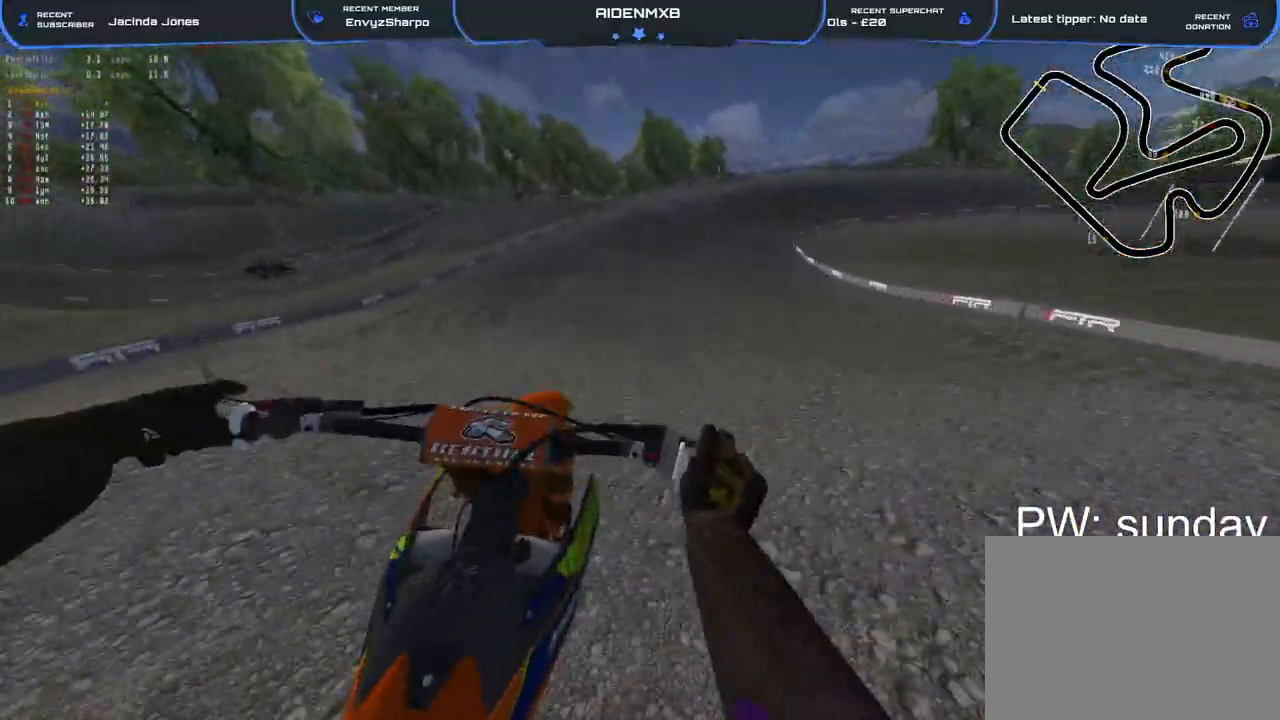
{"buttons": ["R1", "R2"], "left_stick": "right", "right_stick": "down-right", "events": [[283, "left_stick", "right"]]}
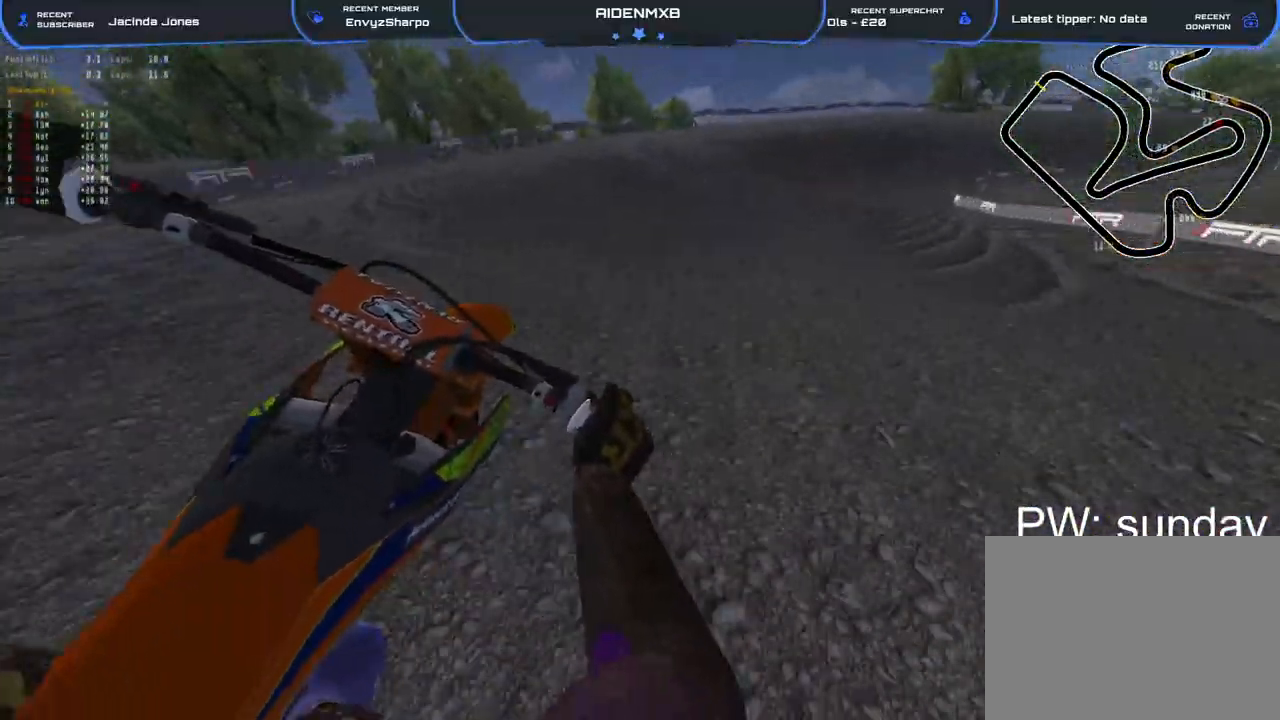
{"buttons": ["L2", "R1", "R2", "R3"], "left_stick": "right", "right_stick": "up", "events": [[100, "right_stick", "center"], [133, "L2", "down"], [433, "R3", "down"], [500, "right_stick", "up"]]}
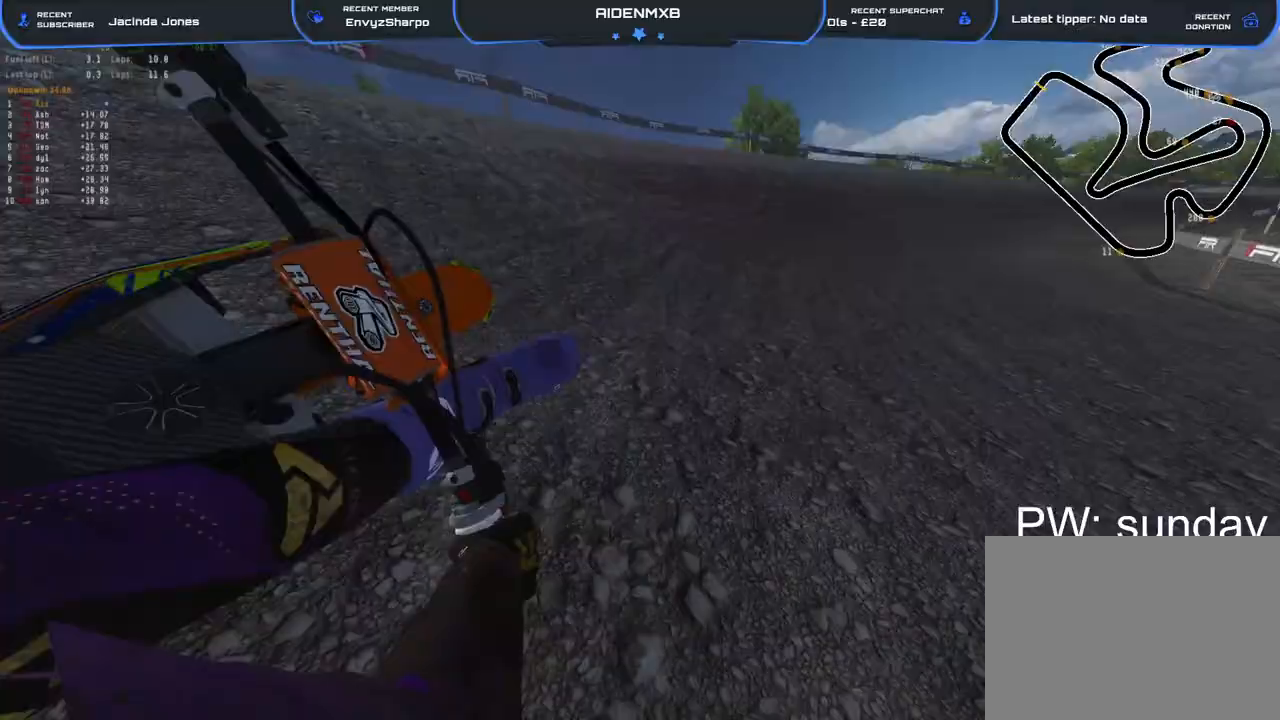
{"buttons": ["L2", "R1", "R2"], "left_stick": "right", "right_stick": "up-left", "events": [[50, "R3", "up"], [150, "right_stick", "up-left"]]}